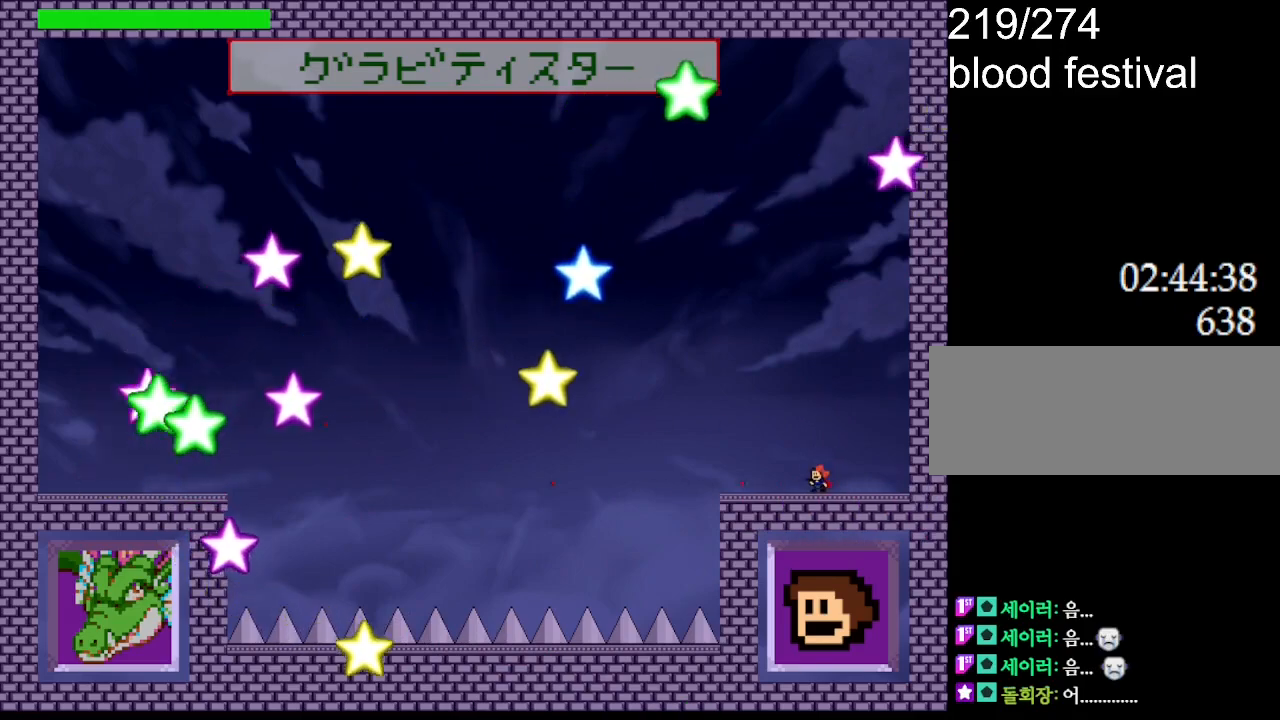
Gameplay with keyboard; each line is a JSON object with the keys held at the frame after it. "events" lists presses ("down") and releases ("up") of "down", "left", "r", "right", "up" and "z" between this image and that frame as [ms after this image, input, new state], when the widget could be followed in between. No other keys are recorded. Mouse input is not recorded. Not read: other_keys.
{"keys": [], "events": [[67, "z", "up"], [150, "z", "down"], [284, "z", "up"], [400, "z", "down"], [500, "z", "up"]]}
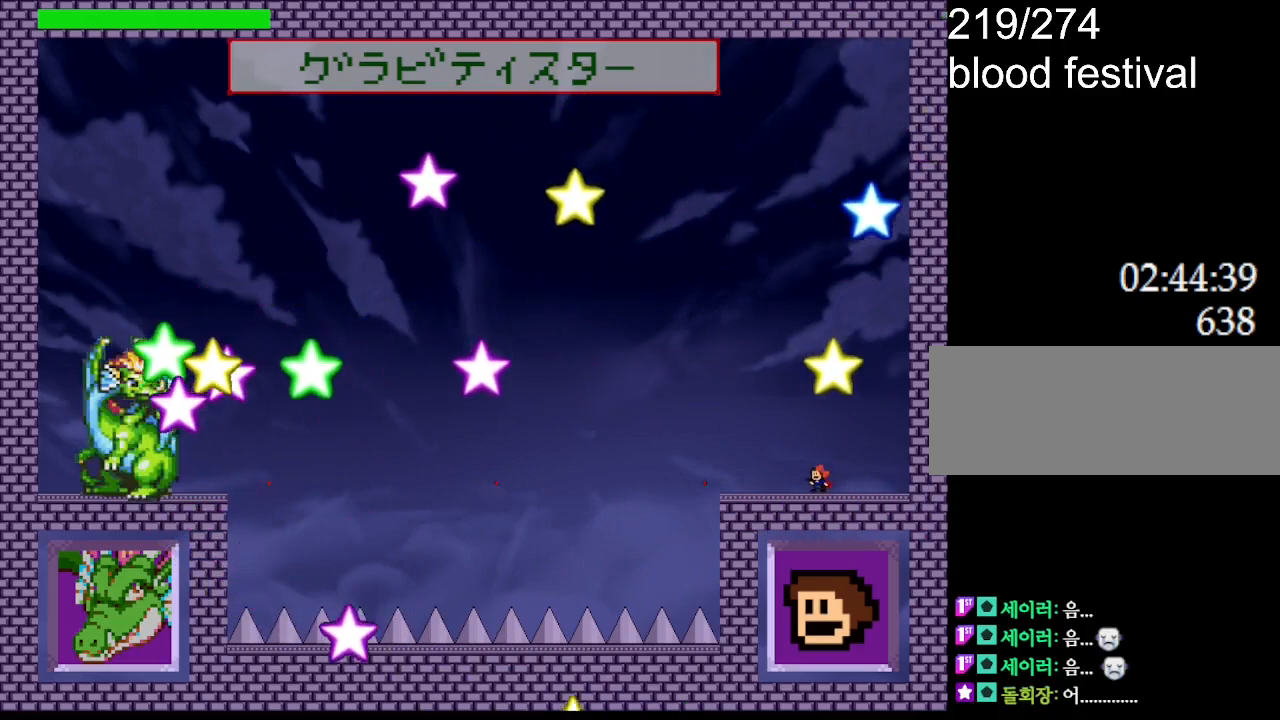
{"keys": ["z"], "events": [[100, "z", "down"], [200, "z", "up"], [250, "z", "down"], [384, "z", "up"], [450, "z", "down"]]}
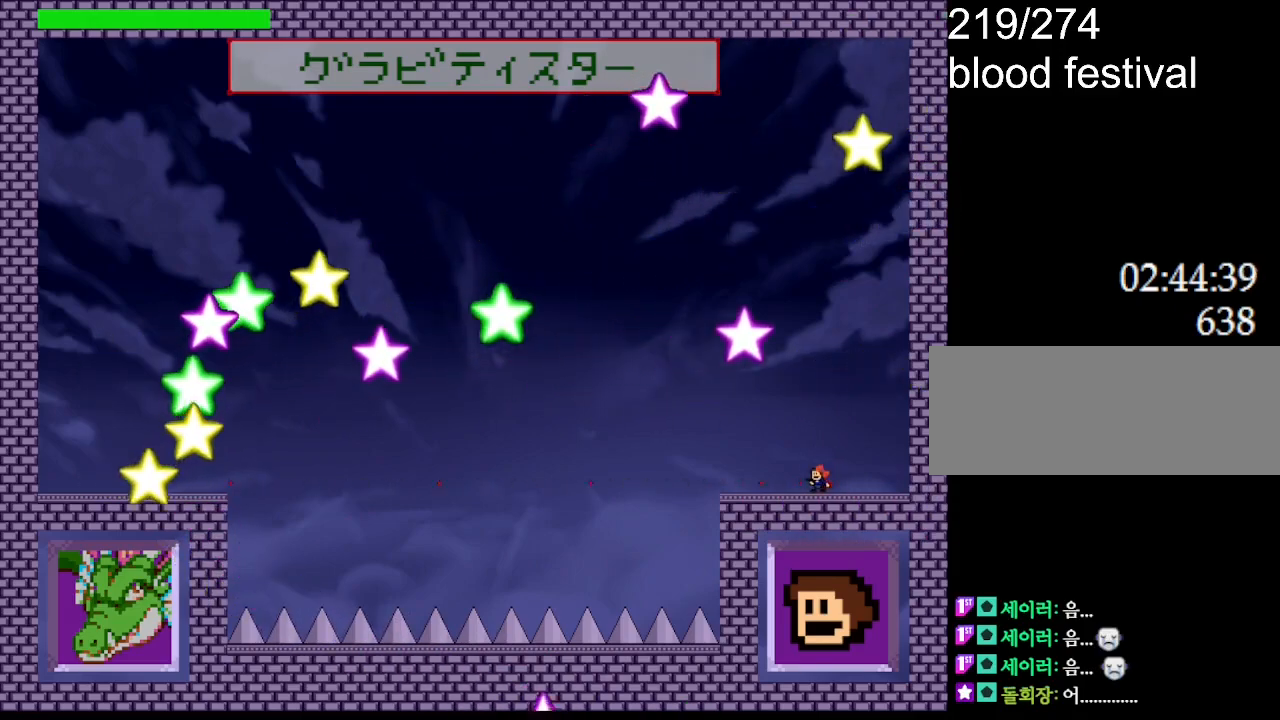
{"keys": [], "events": [[50, "z", "up"], [150, "z", "down"], [250, "z", "up"], [350, "z", "down"], [467, "z", "up"]]}
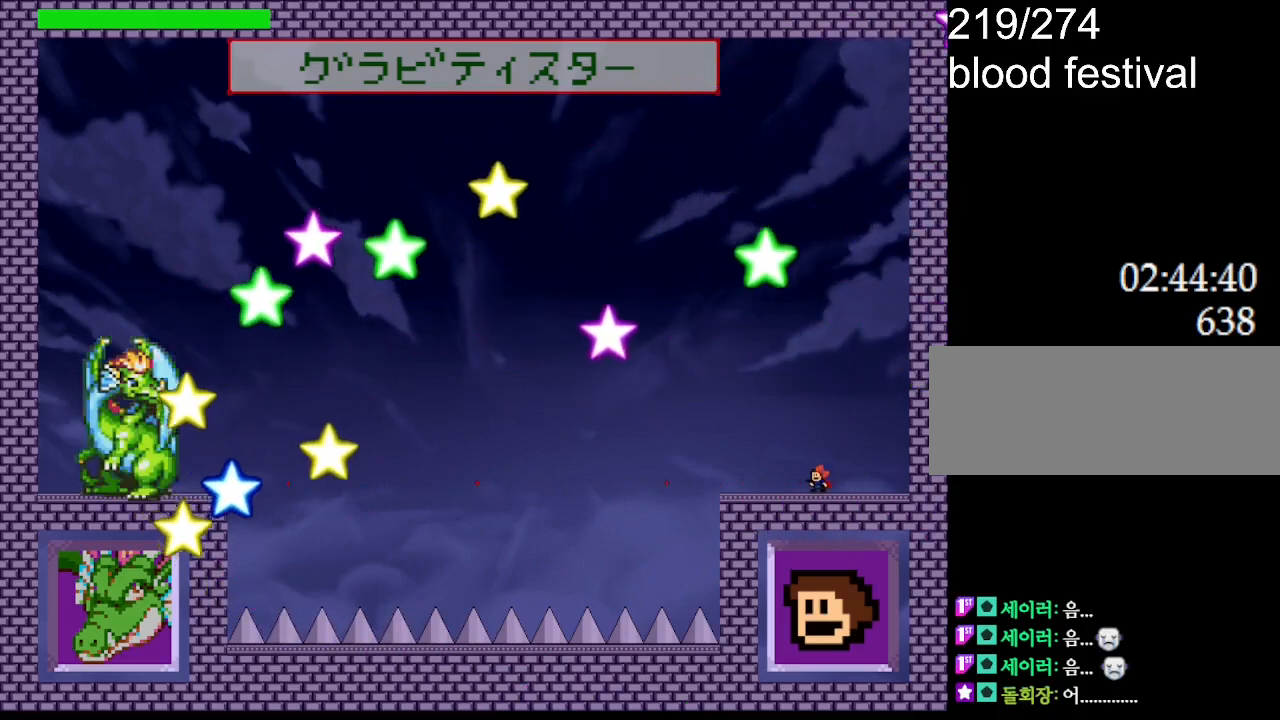
{"keys": ["z"], "events": [[67, "z", "down"], [200, "z", "up"], [284, "z", "down"], [417, "z", "up"], [500, "z", "down"]]}
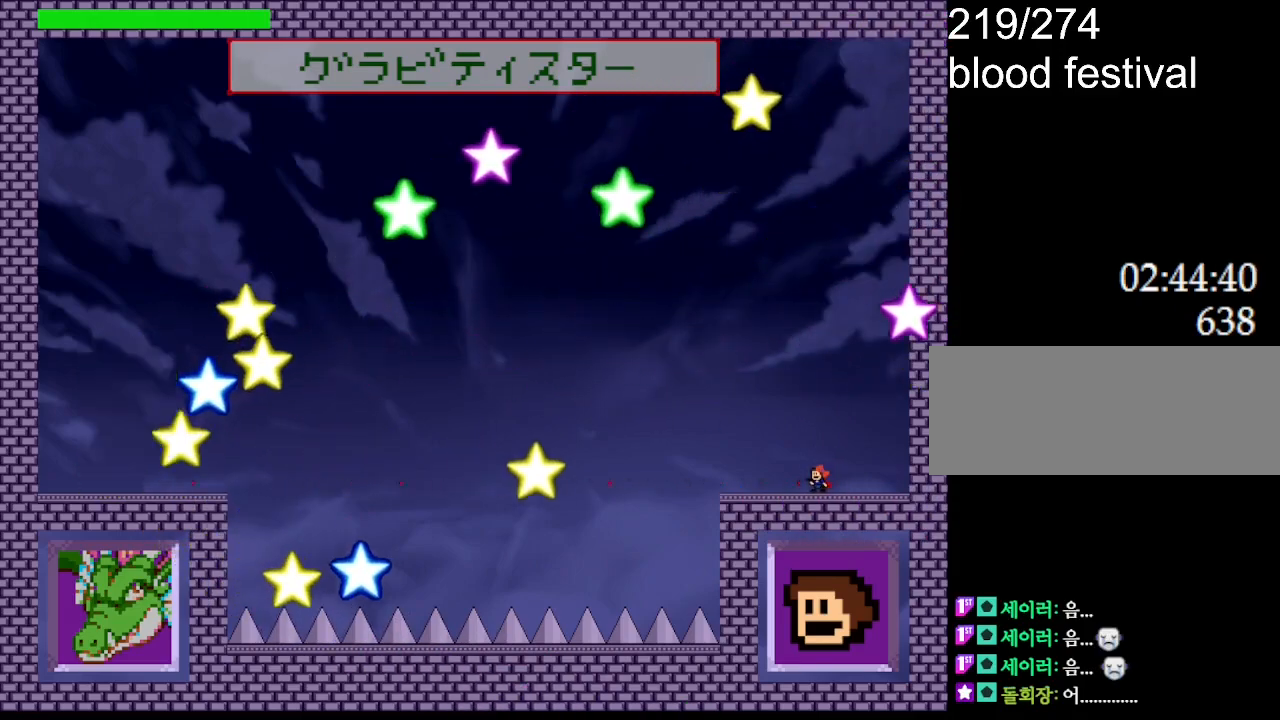
{"keys": ["z"], "events": [[150, "z", "up"], [234, "z", "down"], [350, "z", "up"], [484, "z", "down"]]}
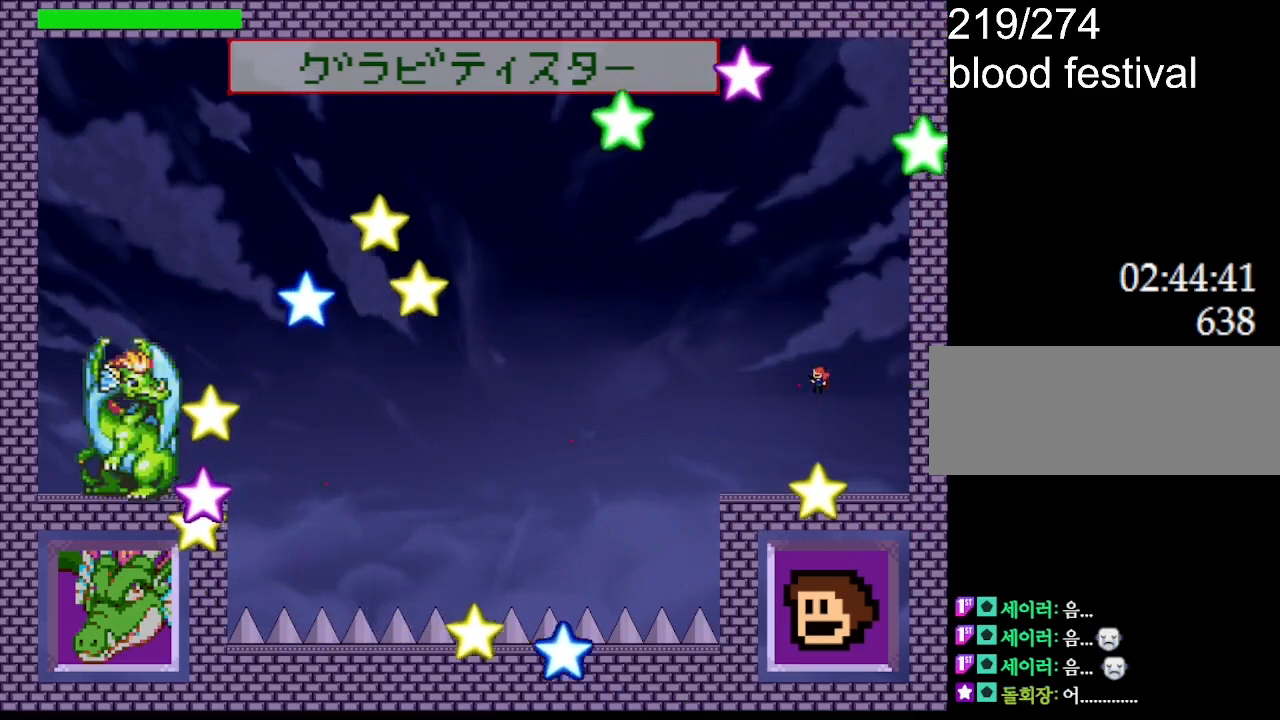
{"keys": ["z"], "events": [[84, "z", "up"], [200, "z", "down"], [300, "z", "up"], [400, "z", "down"]]}
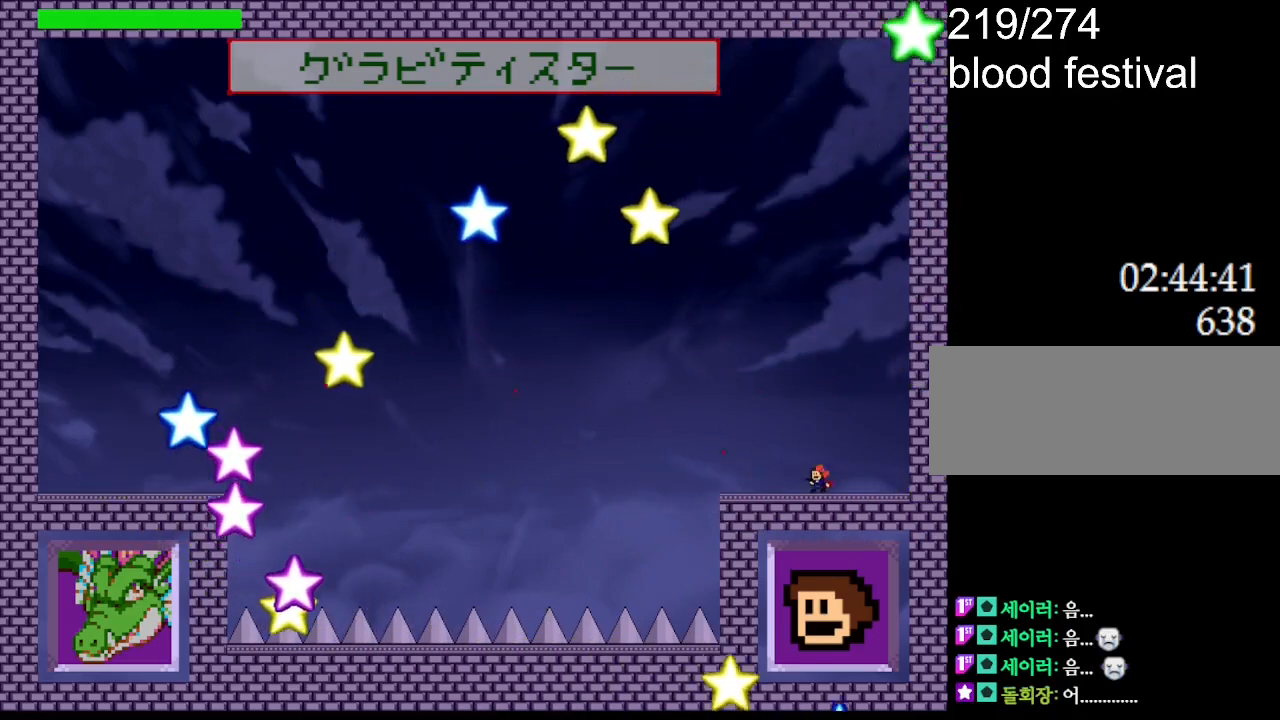
{"keys": [], "events": [[17, "z", "up"], [117, "z", "down"], [250, "z", "up"], [350, "z", "down"], [467, "z", "up"]]}
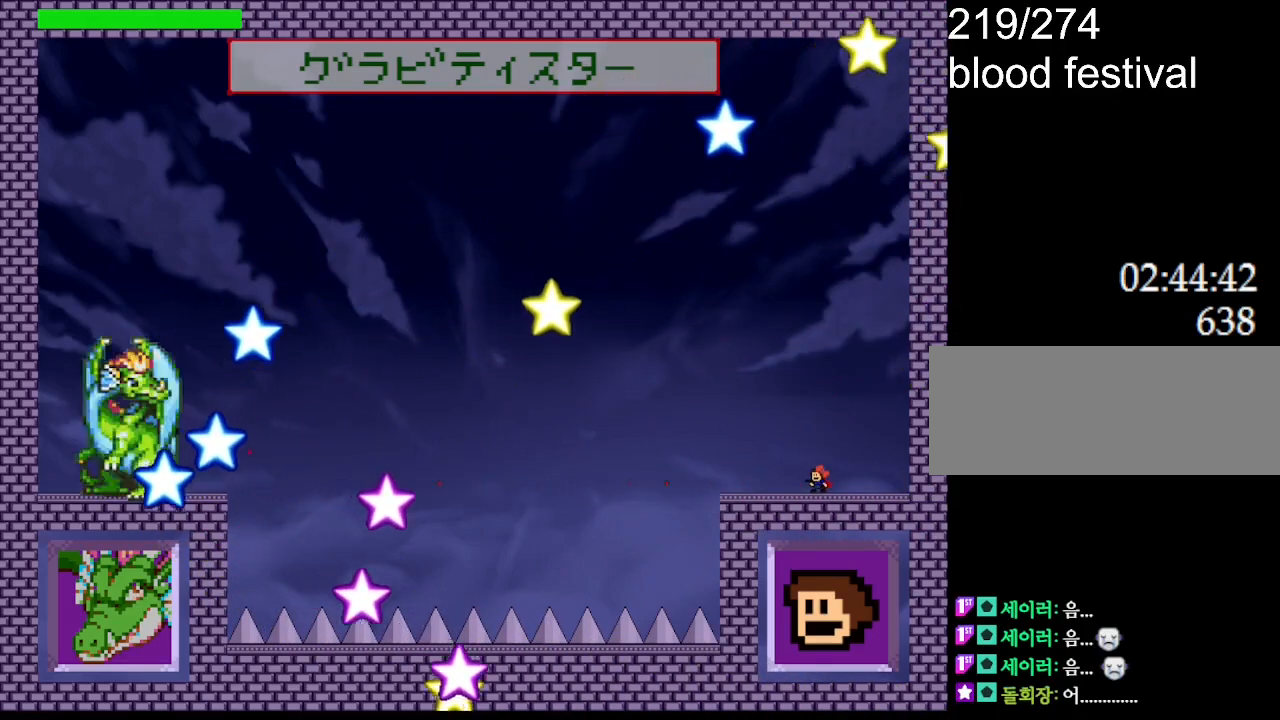
{"keys": ["z"], "events": [[67, "z", "down"], [184, "z", "up"], [284, "z", "down"], [417, "z", "up"], [500, "z", "down"]]}
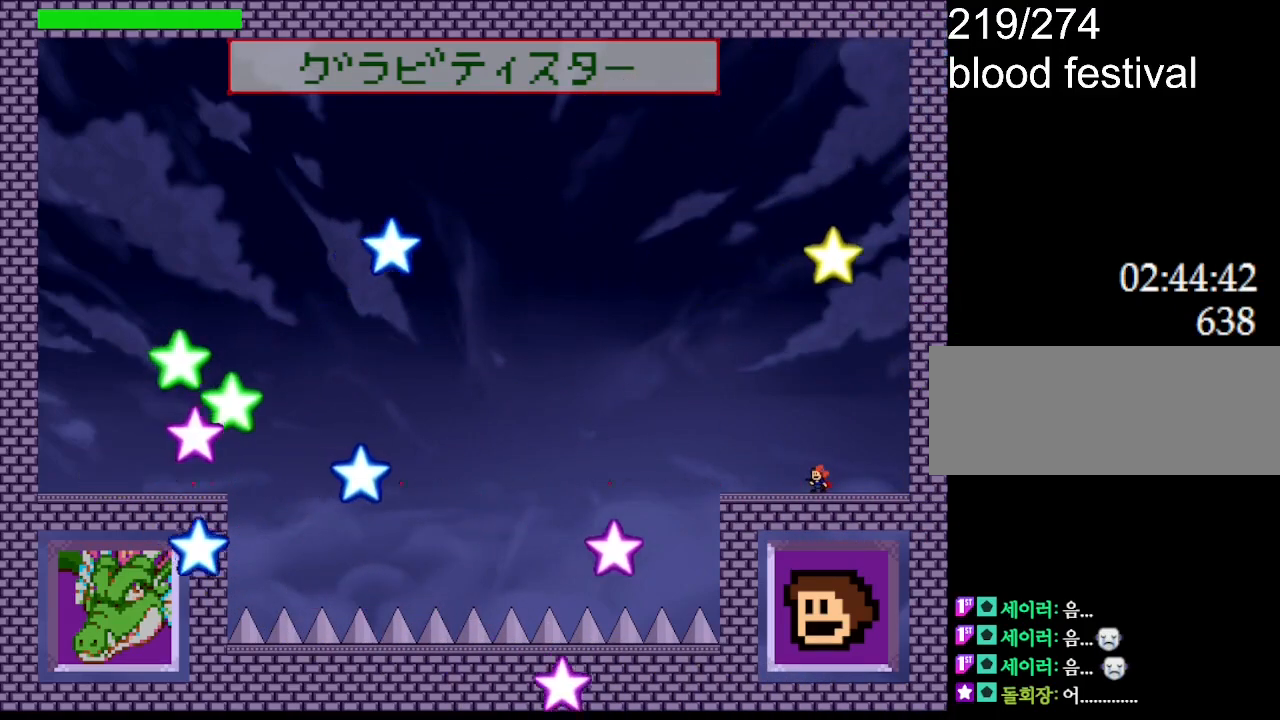
{"keys": ["z"], "events": [[150, "z", "up"], [234, "z", "down"], [384, "z", "up"], [467, "z", "down"]]}
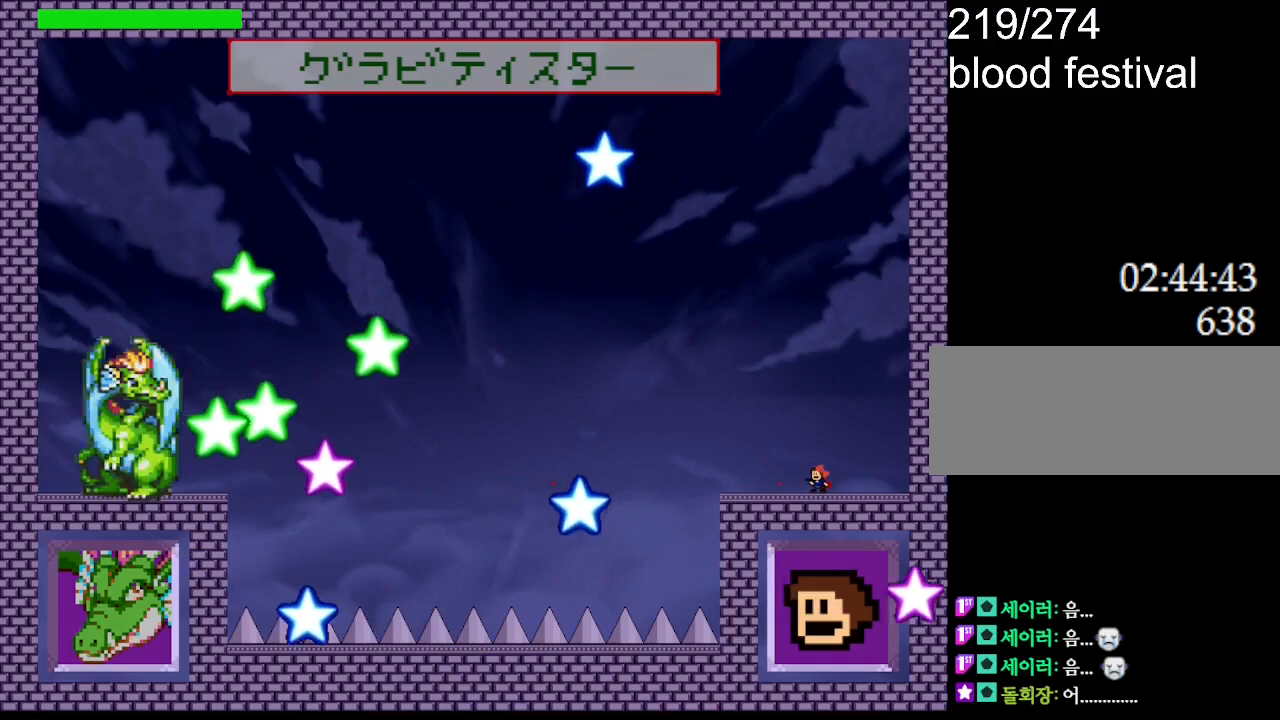
{"keys": ["z"], "events": [[117, "z", "up"], [184, "z", "down"], [284, "z", "up"], [384, "z", "down"]]}
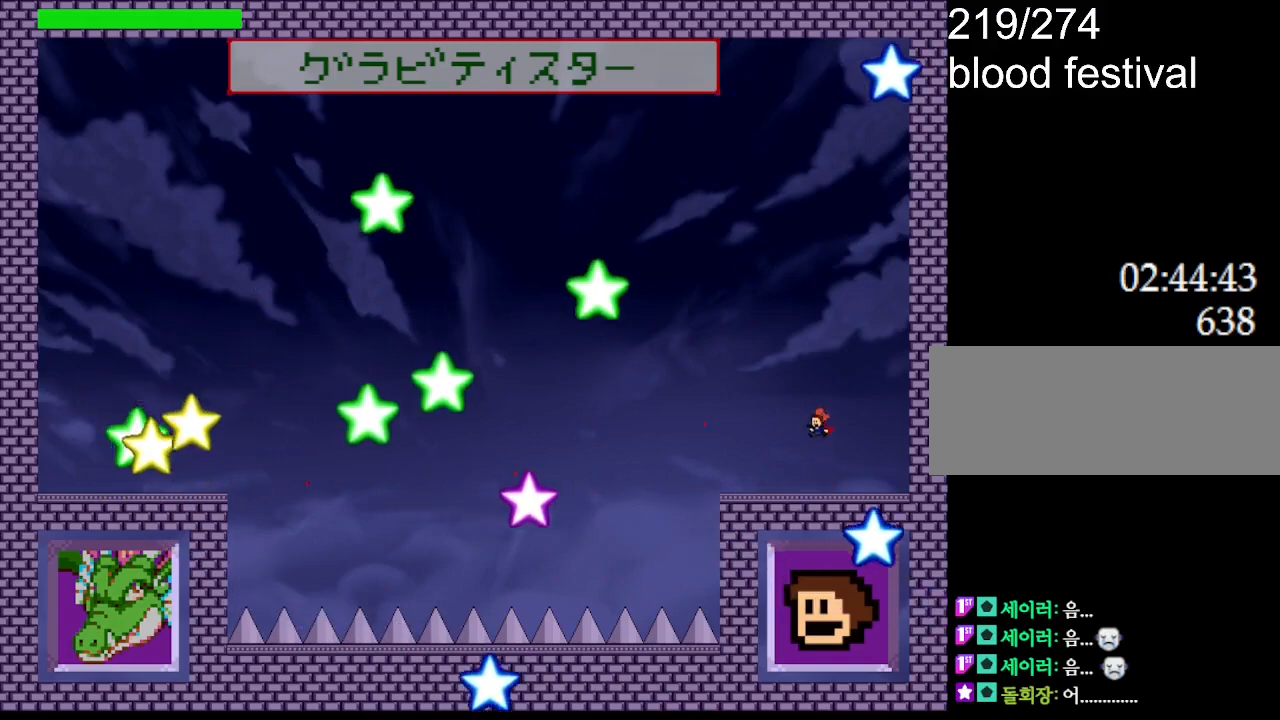
{"keys": [], "events": [[34, "z", "up"], [150, "right", "down"], [167, "z", "down"], [384, "left", "down"], [384, "right", "up"], [417, "z", "up"], [467, "left", "up"]]}
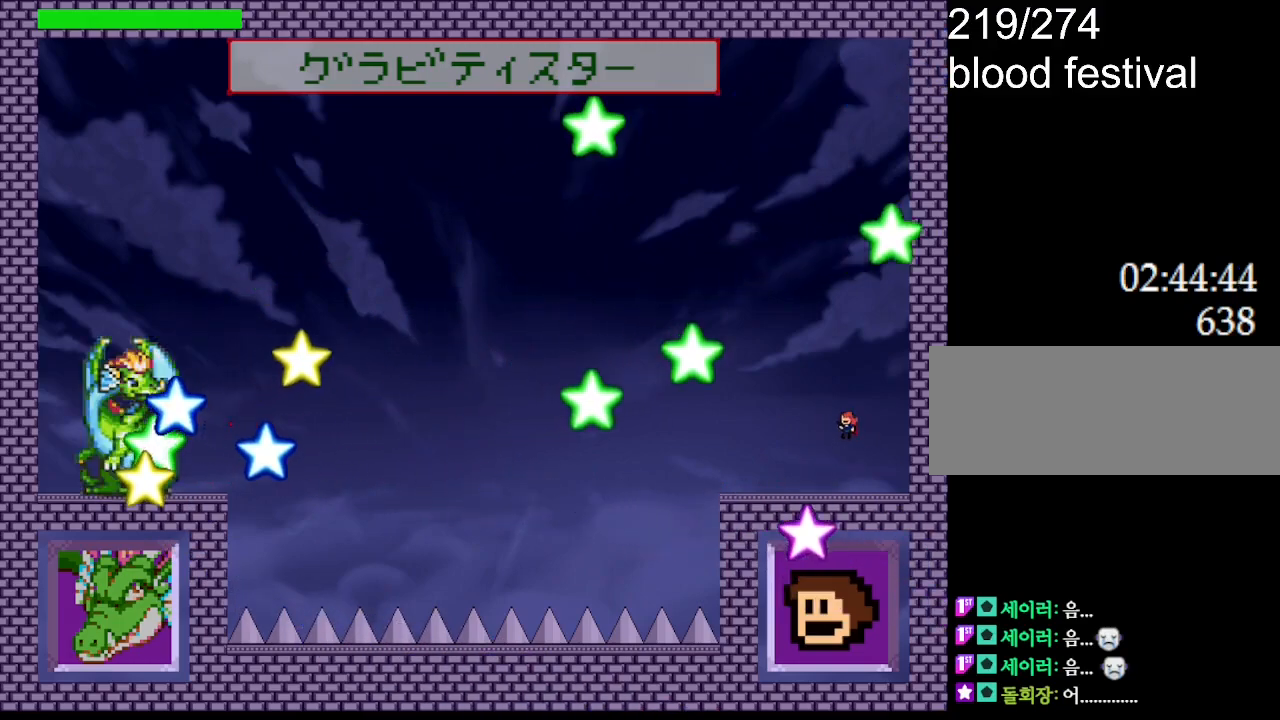
{"keys": ["left", "z"], "events": [[34, "z", "down"], [117, "z", "up"], [217, "z", "down"], [334, "z", "up"], [434, "z", "down"], [484, "left", "down"]]}
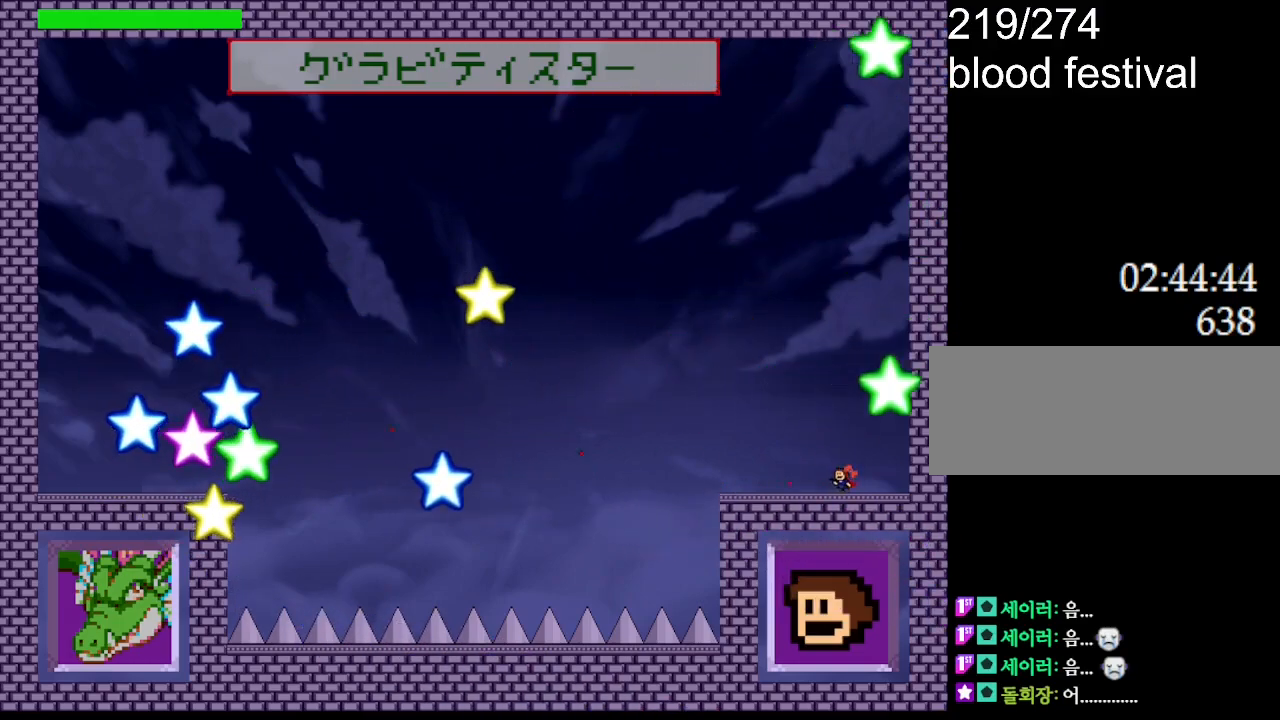
{"keys": ["z"], "events": [[17, "left", "up"], [50, "z", "up"], [150, "z", "down"], [267, "z", "up"], [367, "z", "down"]]}
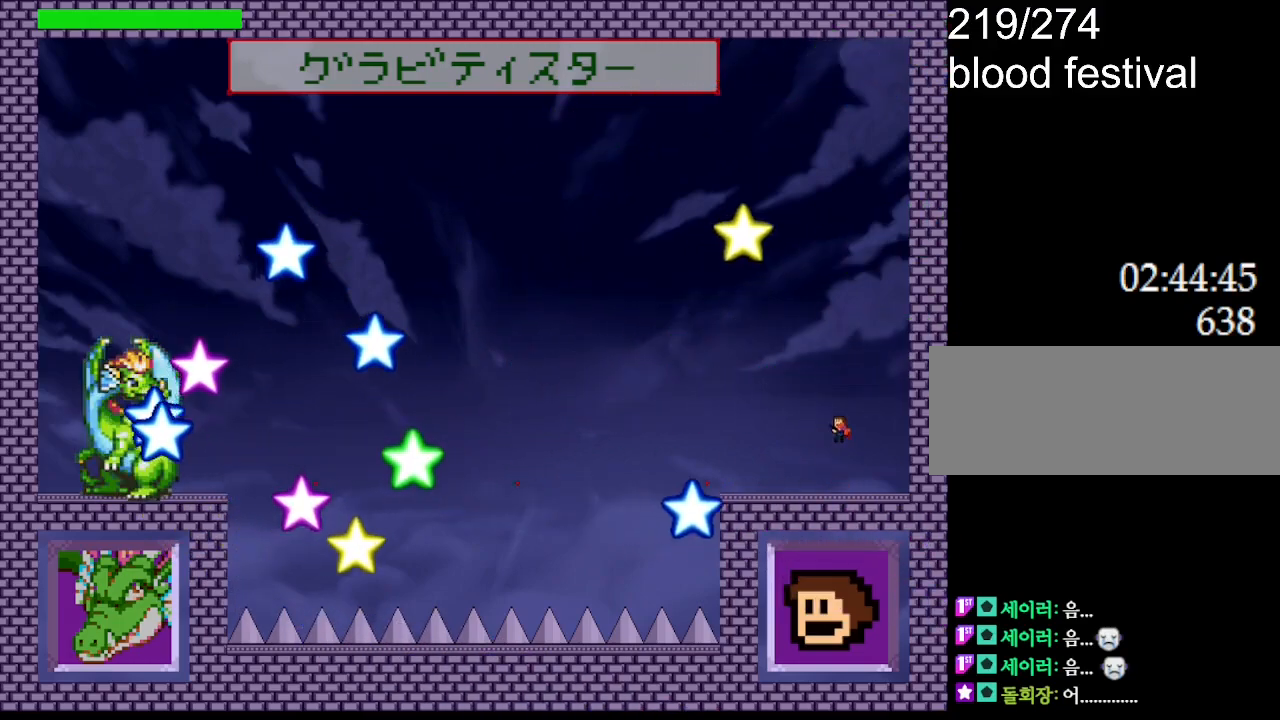
{"keys": ["z"], "events": [[50, "z", "up"], [184, "z", "down"], [317, "z", "up"], [400, "z", "down"]]}
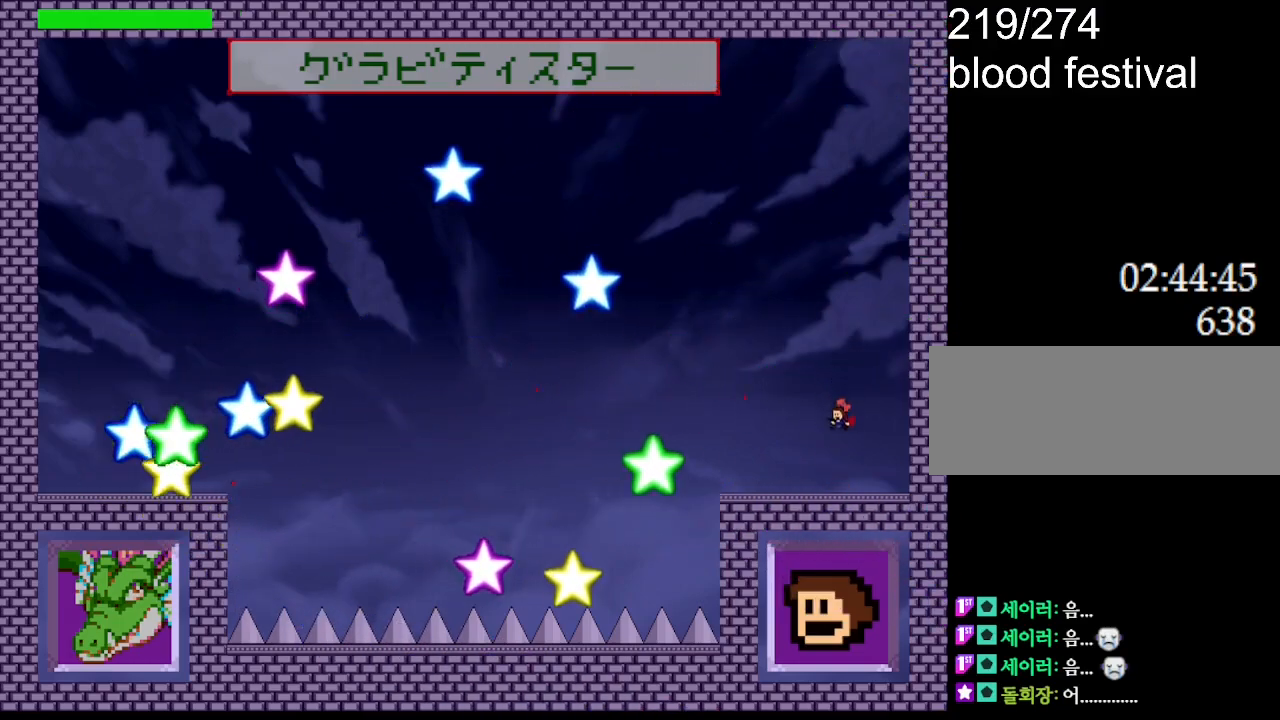
{"keys": [], "events": [[50, "z", "up"], [150, "z", "down"], [284, "z", "up"], [367, "z", "down"], [484, "z", "up"]]}
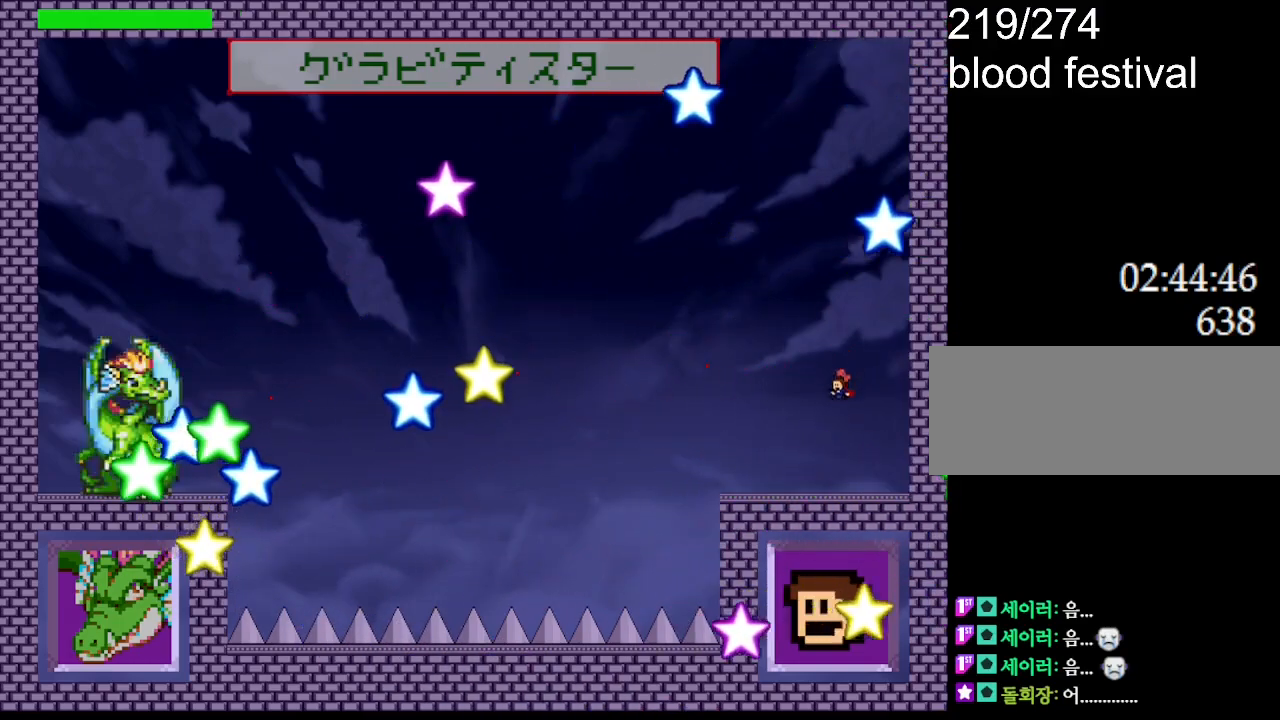
{"keys": [], "events": [[84, "z", "down"], [217, "z", "up"], [317, "z", "down"], [400, "z", "up"]]}
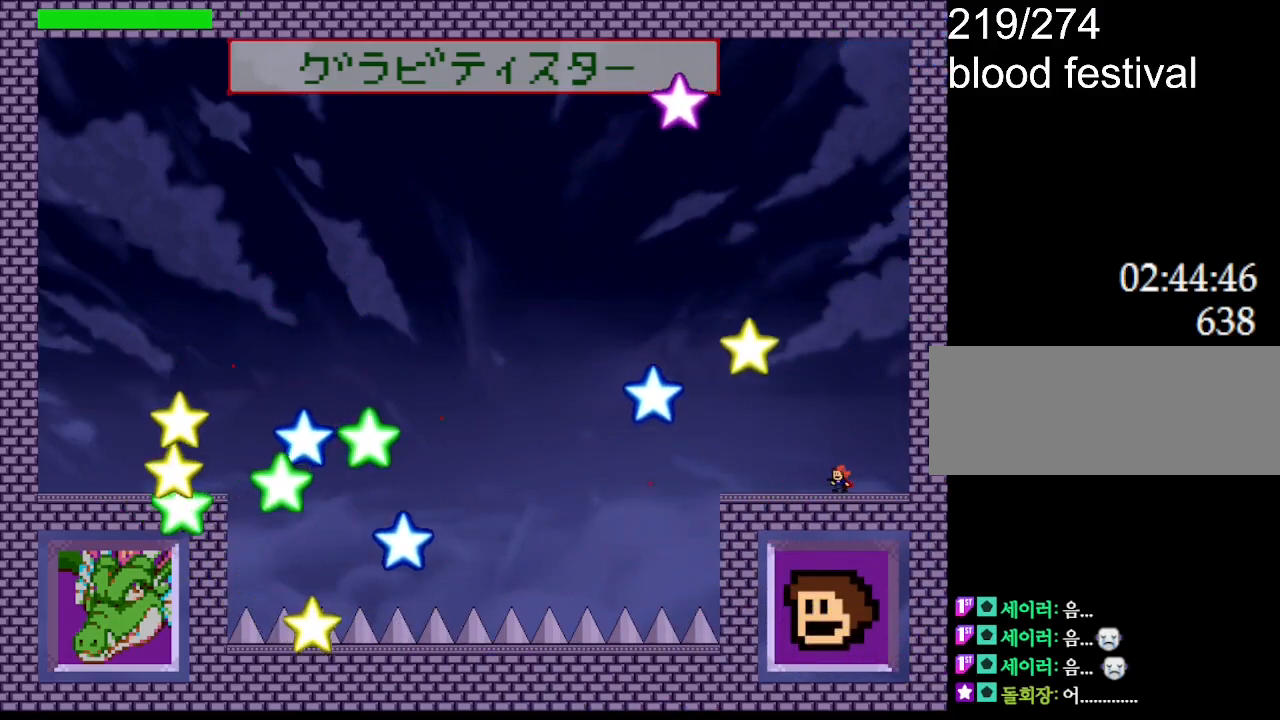
{"keys": [], "events": [[17, "z", "down"], [117, "z", "up"], [217, "z", "down"], [334, "z", "up"]]}
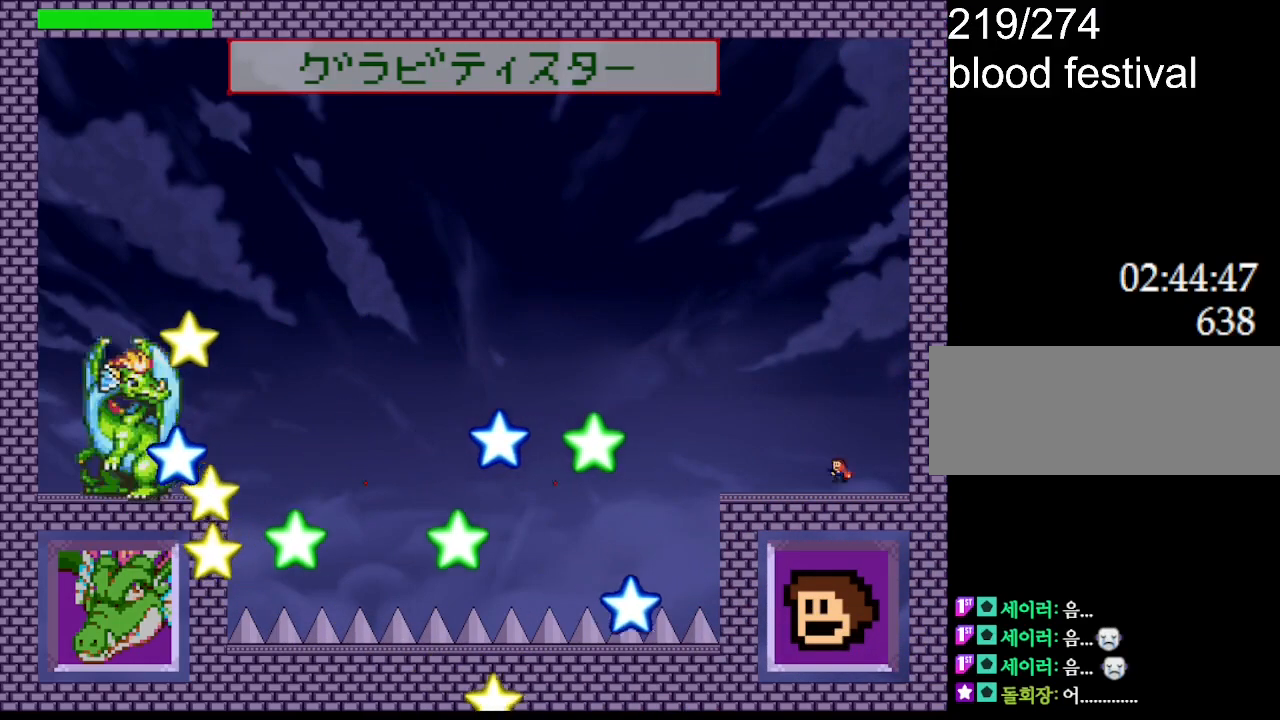
{"keys": ["left"], "events": [[417, "left", "down"]]}
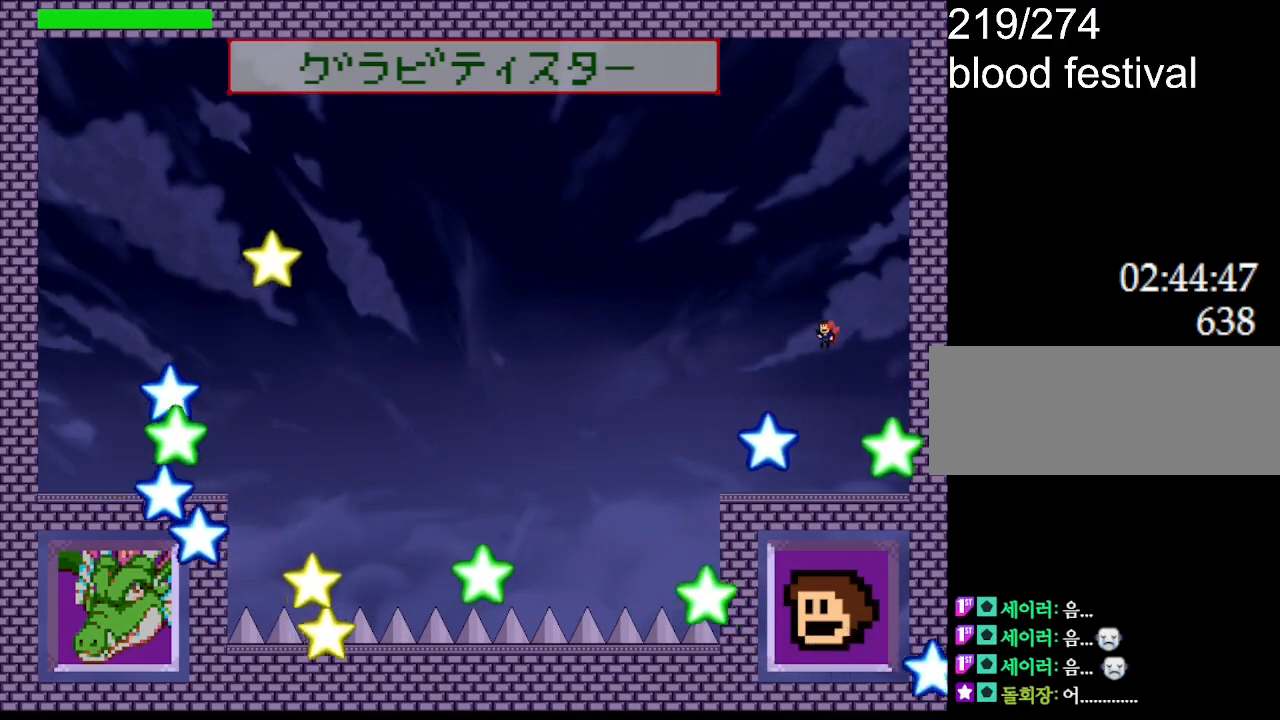
{"keys": ["z"], "events": [[50, "left", "up"], [217, "z", "down"], [350, "z", "up"], [467, "z", "down"]]}
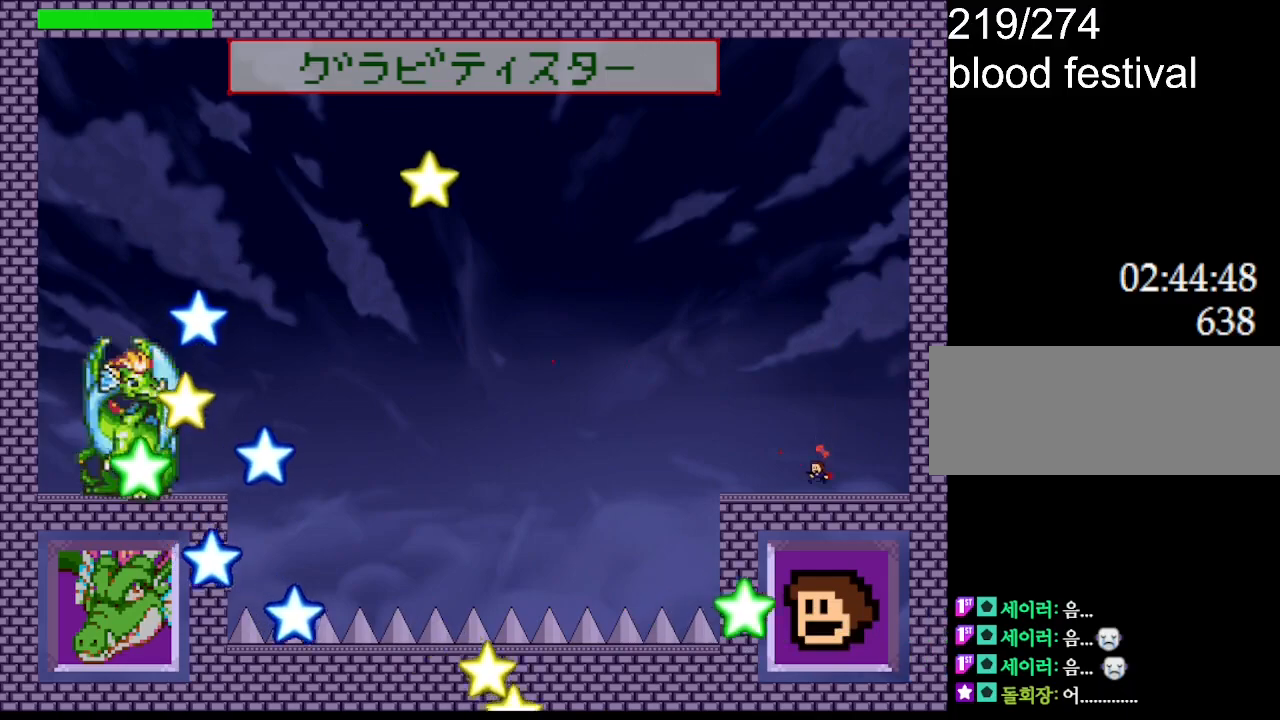
{"keys": ["z"], "events": [[84, "z", "up"], [184, "z", "down"], [317, "z", "up"], [417, "z", "down"]]}
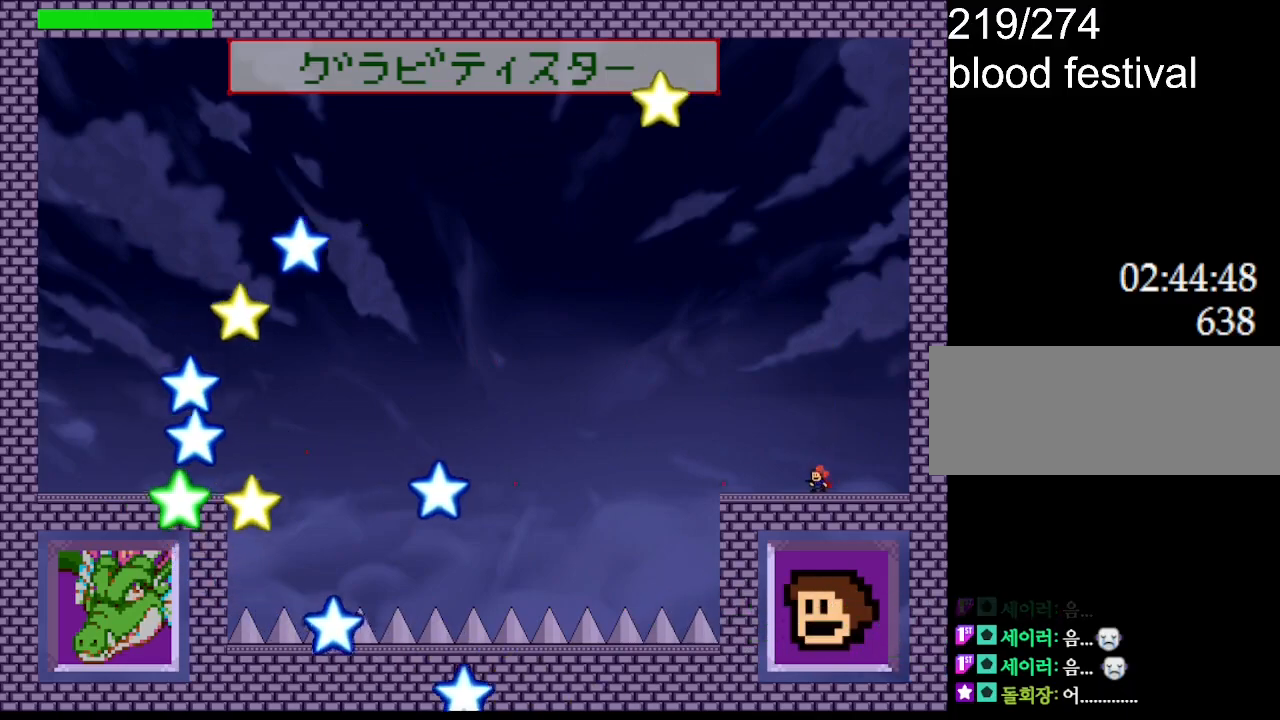
{"keys": ["z"], "events": [[34, "z", "up"], [117, "z", "down"], [267, "z", "up"], [367, "z", "down"]]}
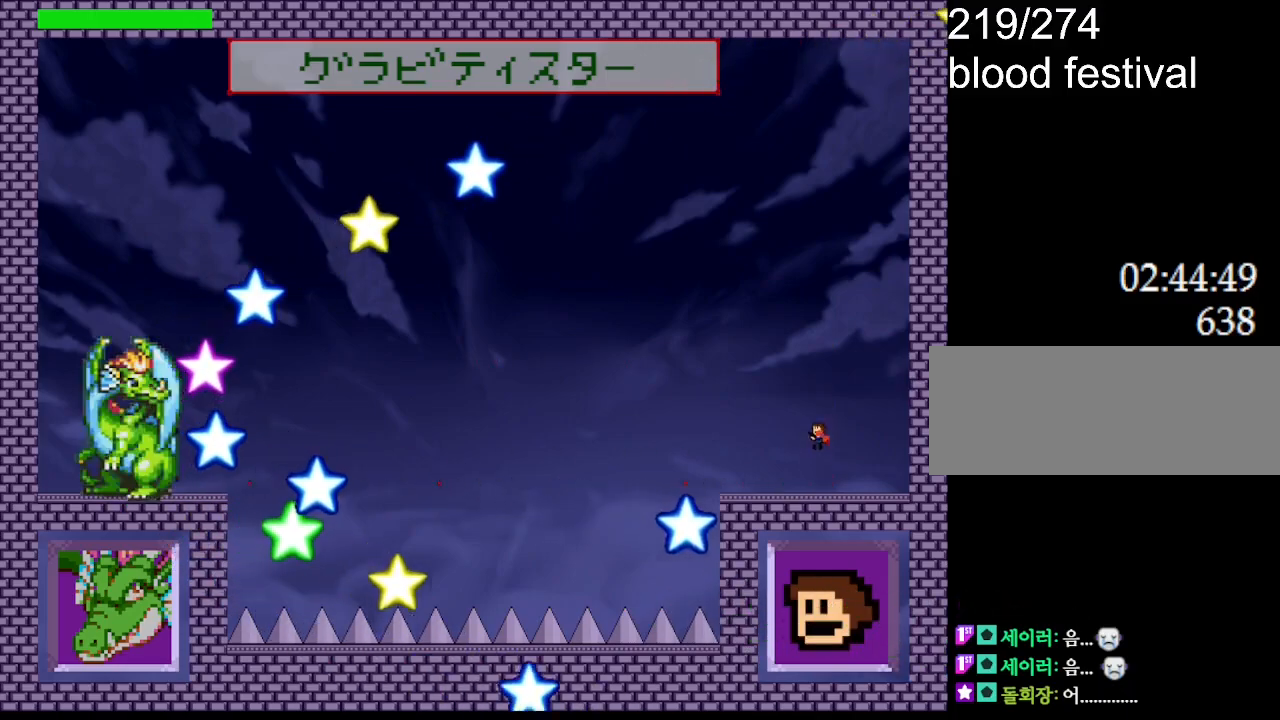
{"keys": ["z"], "events": [[34, "z", "up"], [134, "z", "down"], [284, "z", "up"], [367, "z", "down"]]}
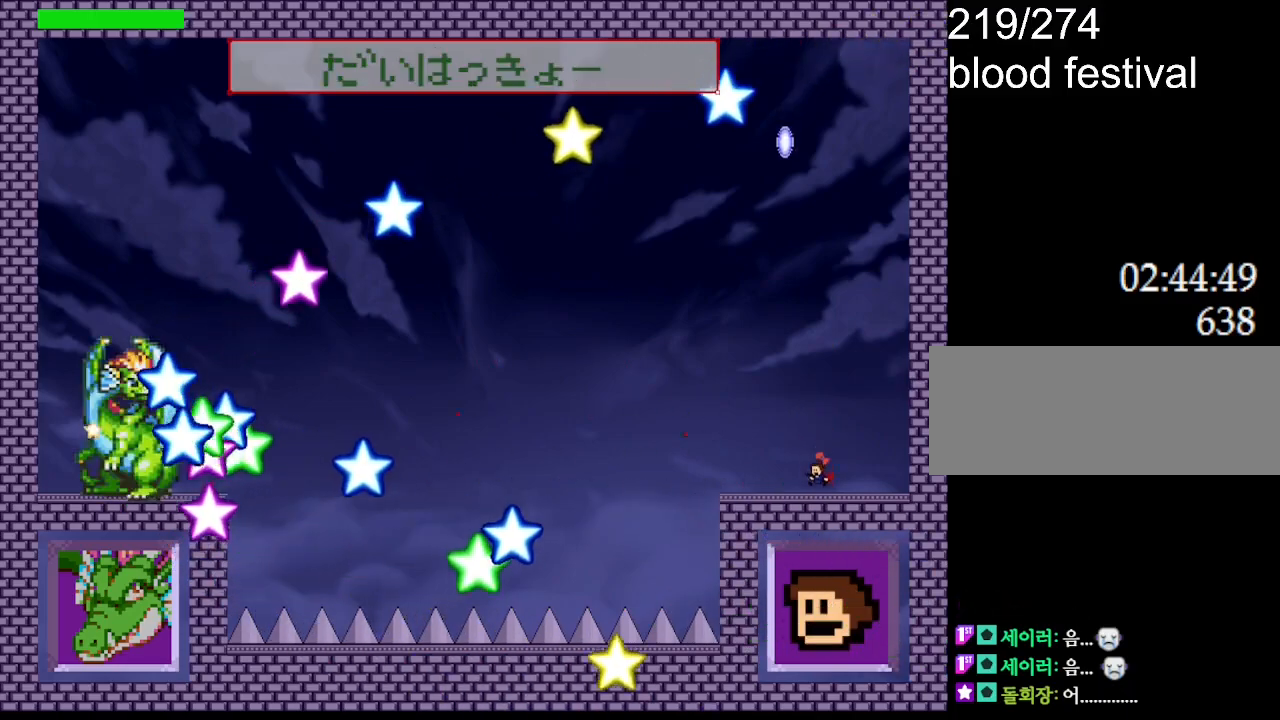
{"keys": ["right"], "events": [[34, "z", "up"], [100, "z", "down"], [234, "z", "up"], [267, "right", "down"]]}
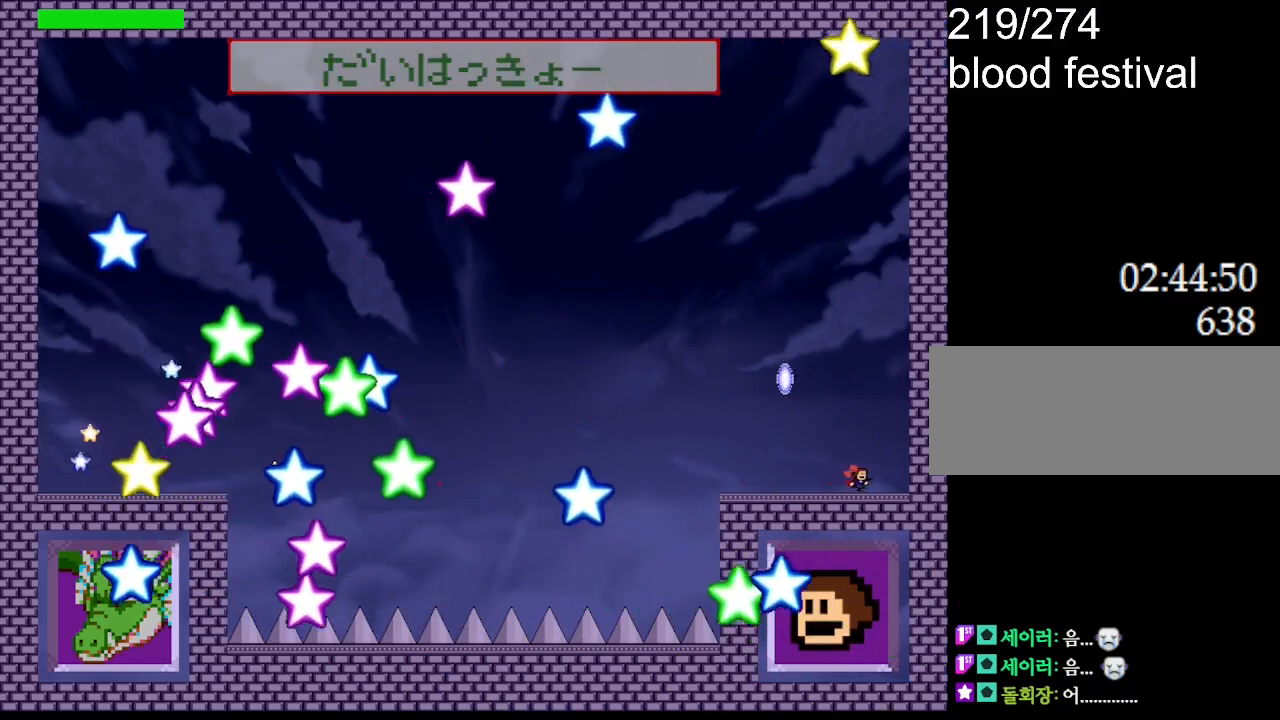
{"keys": ["z"], "events": [[167, "z", "down"], [300, "left", "down"], [317, "right", "up"], [384, "left", "up"], [384, "z", "up"], [467, "z", "down"]]}
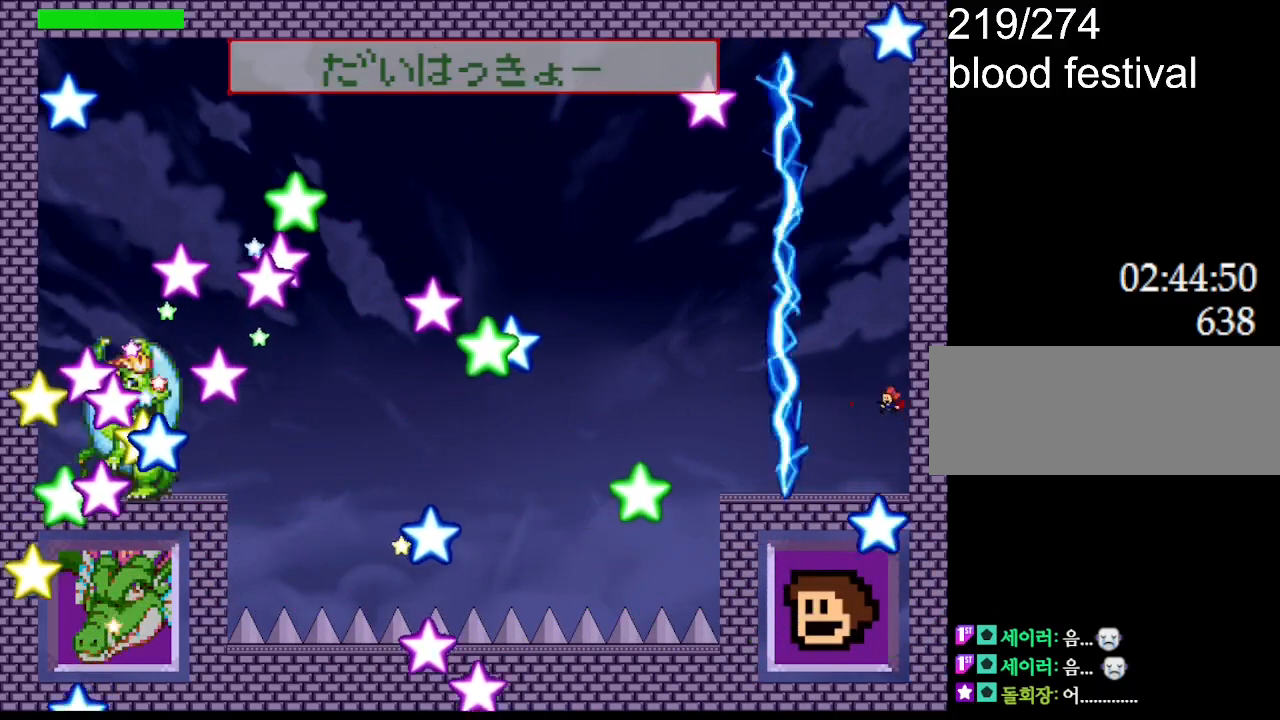
{"keys": ["z"], "events": [[117, "z", "up"], [217, "z", "down"], [334, "z", "up"], [400, "z", "down"]]}
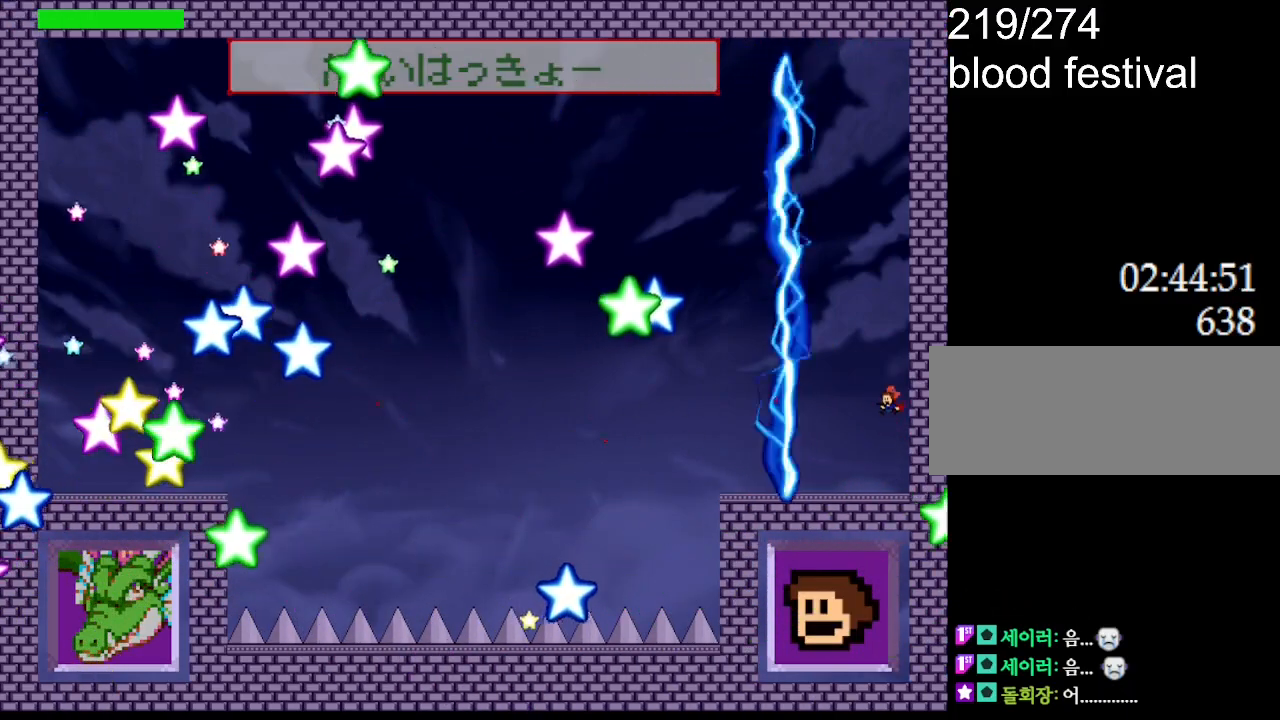
{"keys": [], "events": [[17, "z", "up"], [100, "z", "down"], [250, "z", "up"], [334, "z", "down"], [467, "z", "up"]]}
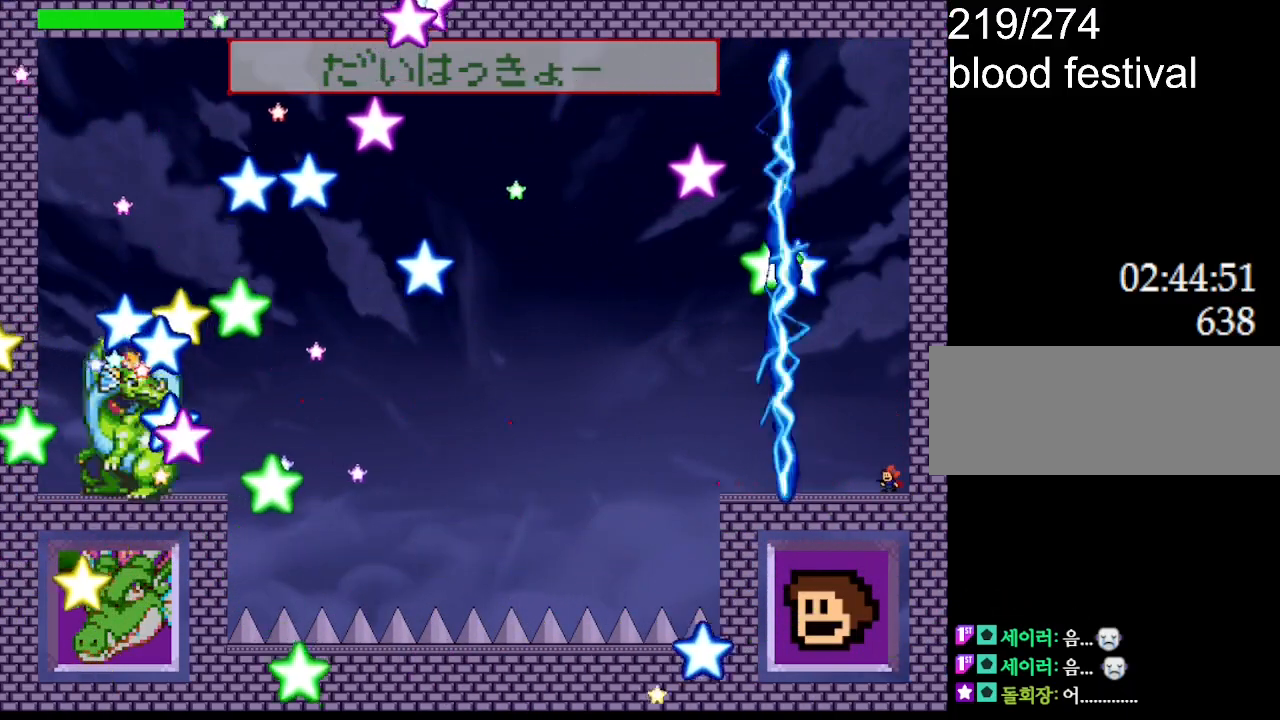
{"keys": ["z"], "events": [[67, "z", "down"], [184, "z", "up"], [284, "z", "down"], [384, "z", "up"], [500, "z", "down"]]}
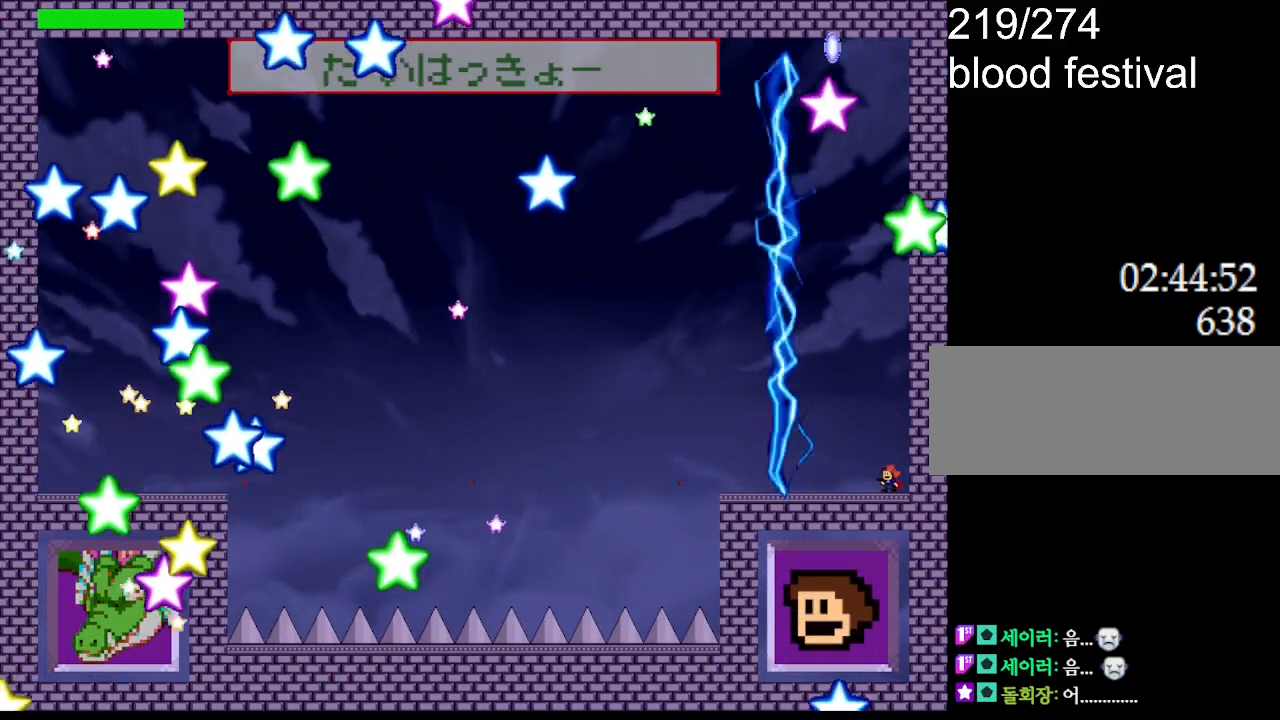
{"keys": ["z"], "events": [[117, "z", "up"], [200, "z", "down"], [300, "z", "up"], [417, "z", "down"]]}
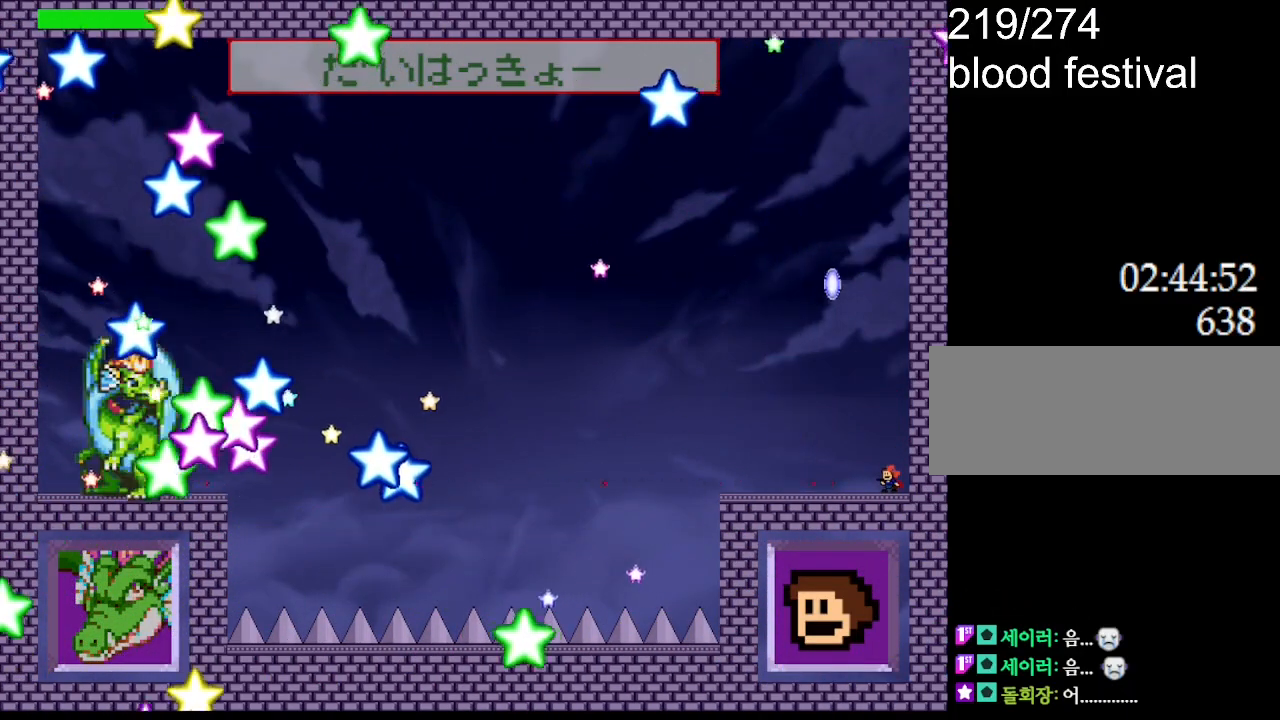
{"keys": ["z"], "events": [[17, "z", "up"], [117, "z", "down"], [250, "z", "up"], [350, "z", "down"]]}
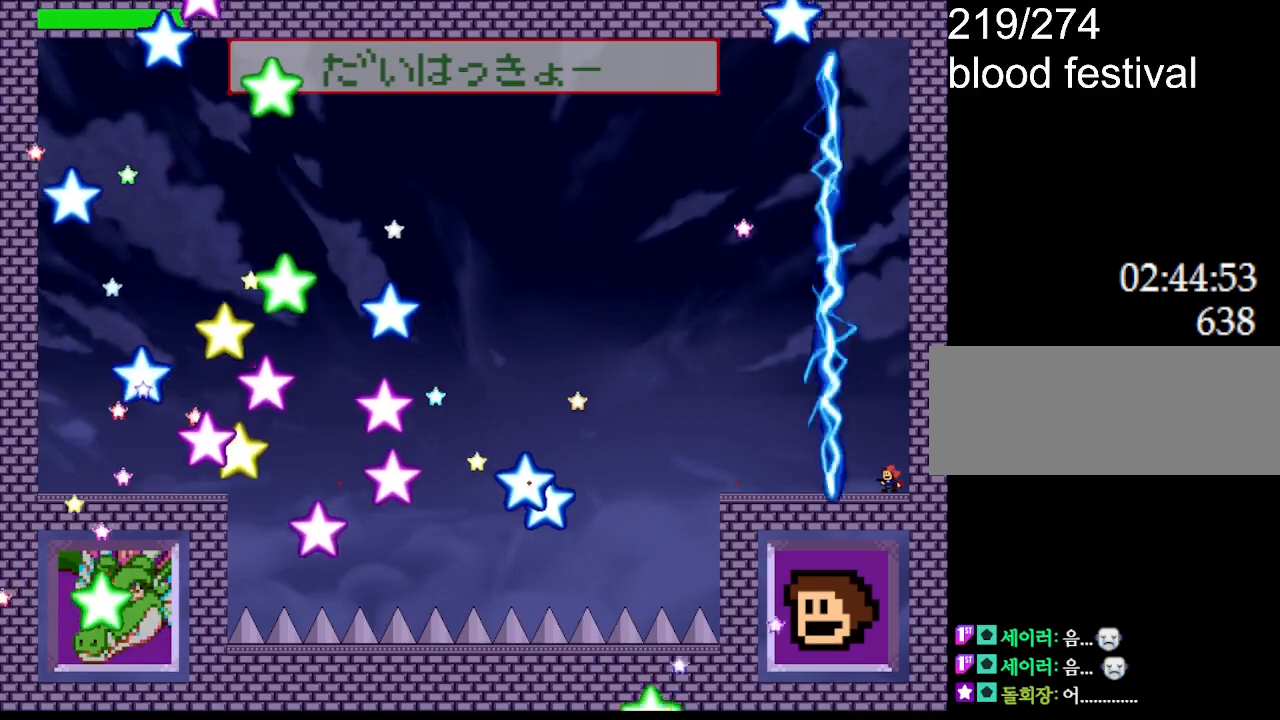
{"keys": [], "events": [[34, "z", "up"], [100, "z", "down"], [250, "z", "up"], [334, "z", "down"], [467, "z", "up"]]}